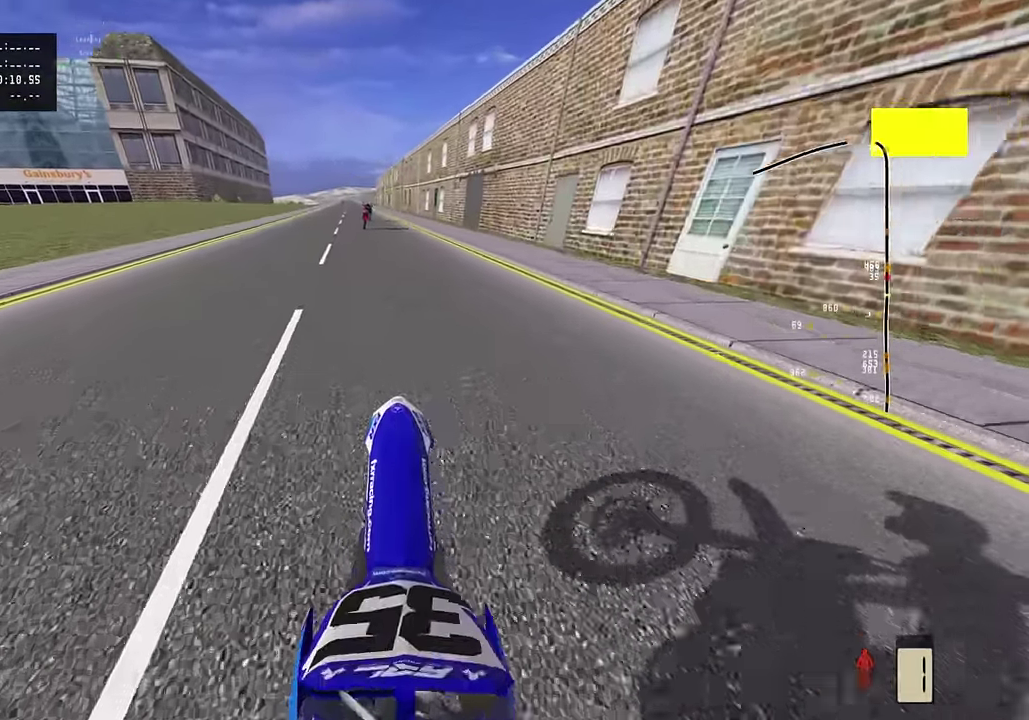
Gameplay with a controller (PlayStation layout); each line is a JSON object with the inputs held at the frame after it (dt_ms = milliseconds from this image to that frame). "events" lists button and stick changes between this image and that frame as [ms after this image, input, new state], when the widget could be followed in between. Not read: TOUCHPAD.
{"dt_ms": 400, "buttons": ["R2"], "left_stick": "center", "right_stick": "up", "events": [[217, "R2", "up"], [300, "R2", "down"]]}
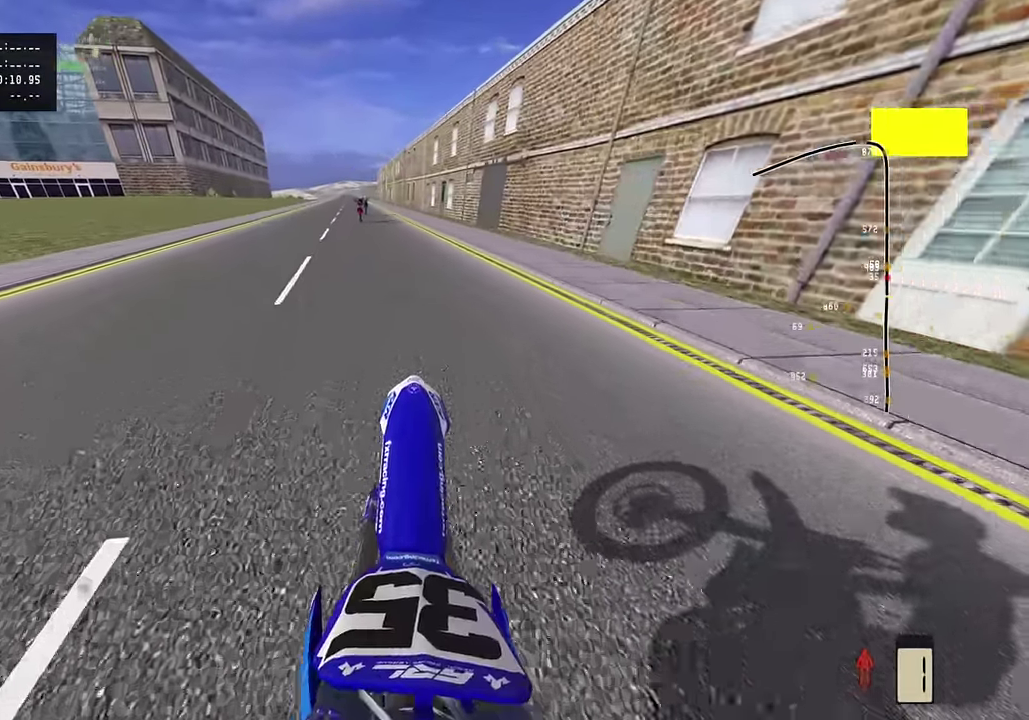
{"dt_ms": 400, "buttons": ["R2"], "left_stick": "center", "right_stick": "up", "events": [[17, "R2", "up"], [67, "R2", "down"]]}
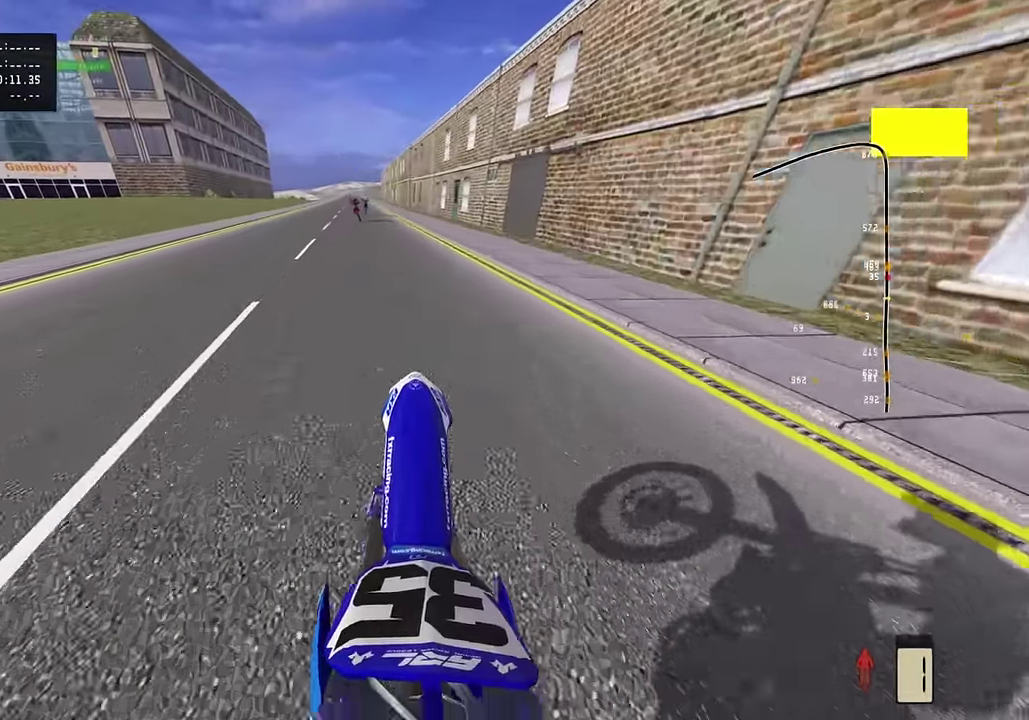
{"dt_ms": 800, "buttons": ["R2"], "left_stick": "center", "right_stick": "up", "events": [[150, "R2", "up"], [367, "R2", "down"], [533, "R2", "up"], [617, "R2", "down"]]}
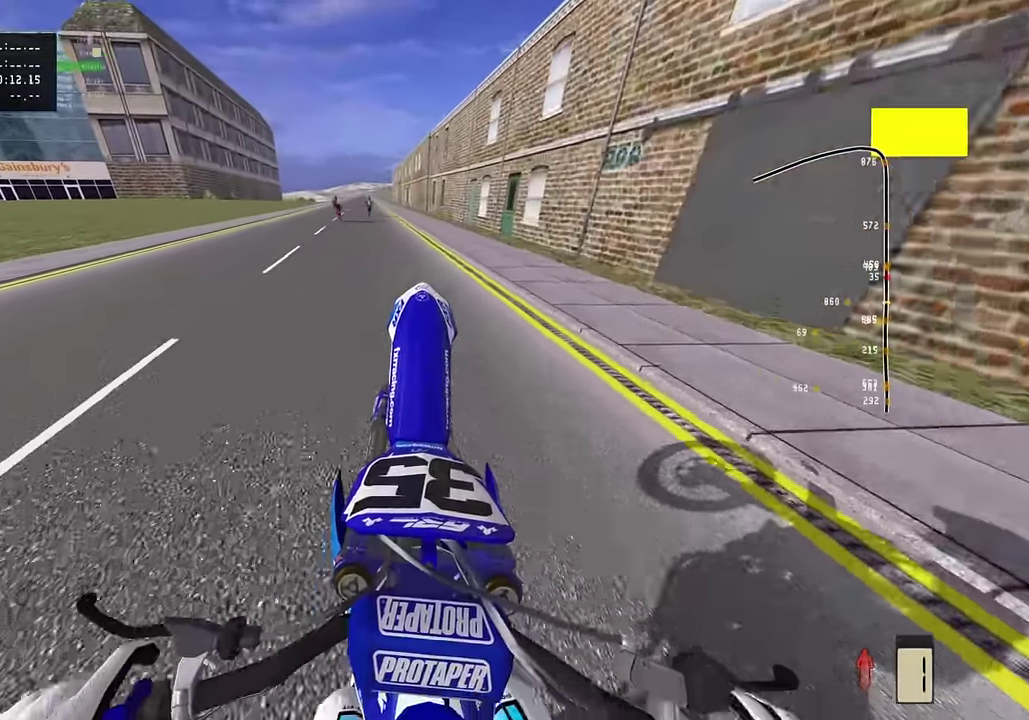
{"dt_ms": 300, "buttons": ["R2"], "left_stick": "center", "right_stick": "up", "events": [[117, "R2", "up"], [267, "R2", "down"]]}
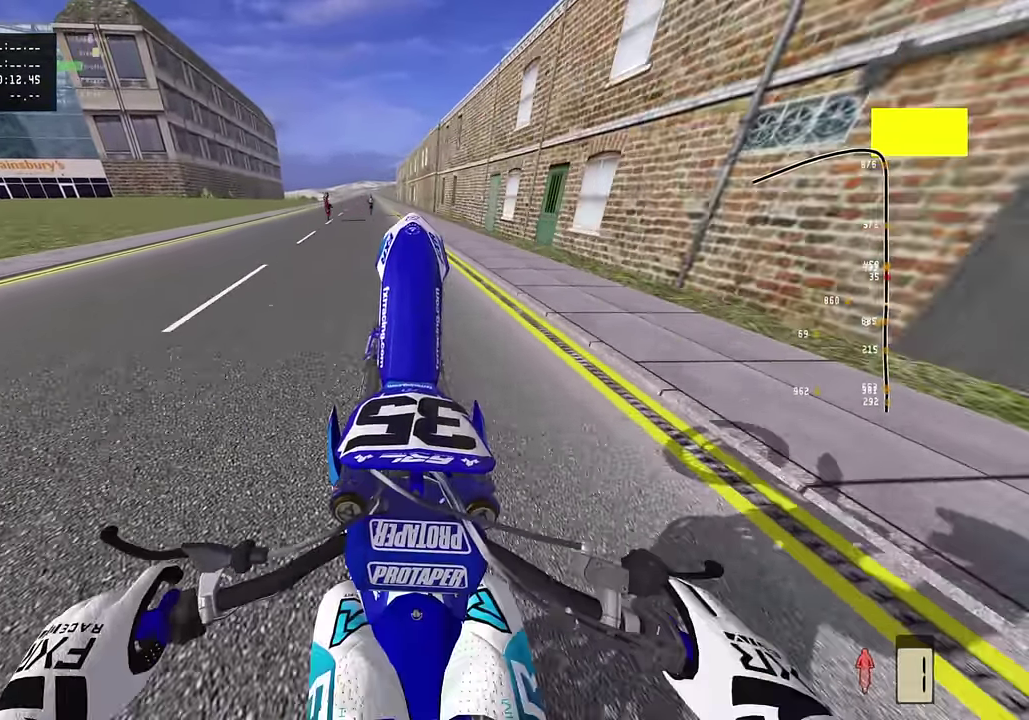
{"dt_ms": 500, "buttons": [], "left_stick": "center", "right_stick": "up", "events": [[33, "R2", "up"], [150, "R2", "down"], [367, "R2", "up"]]}
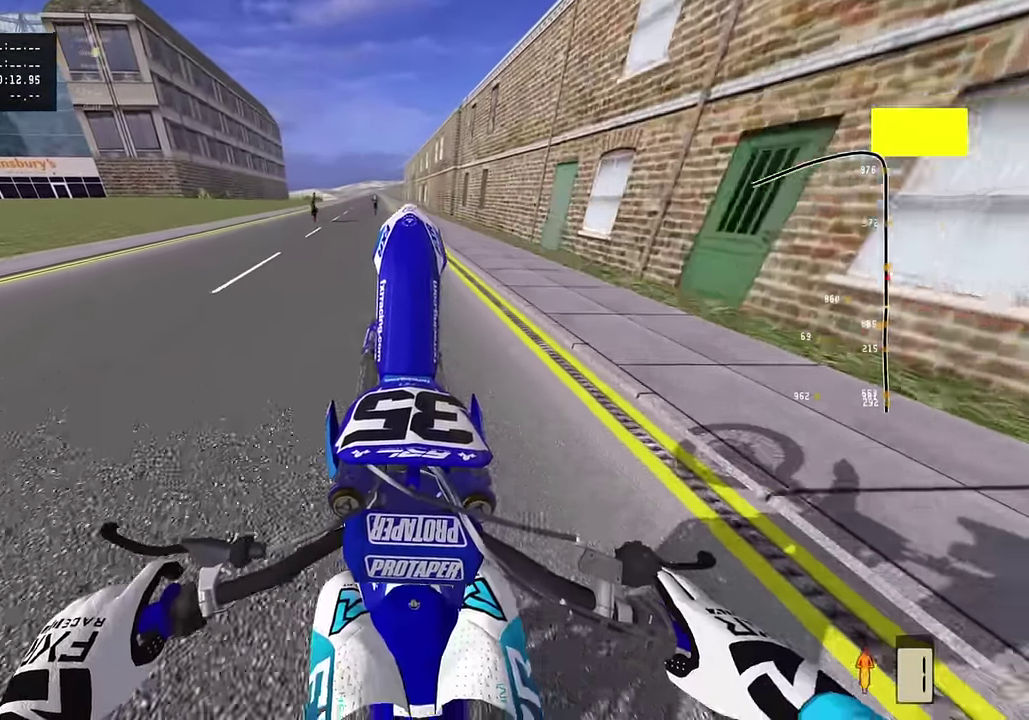
{"dt_ms": 500, "buttons": ["R2"], "left_stick": "center", "right_stick": "up", "events": [[167, "R2", "down"]]}
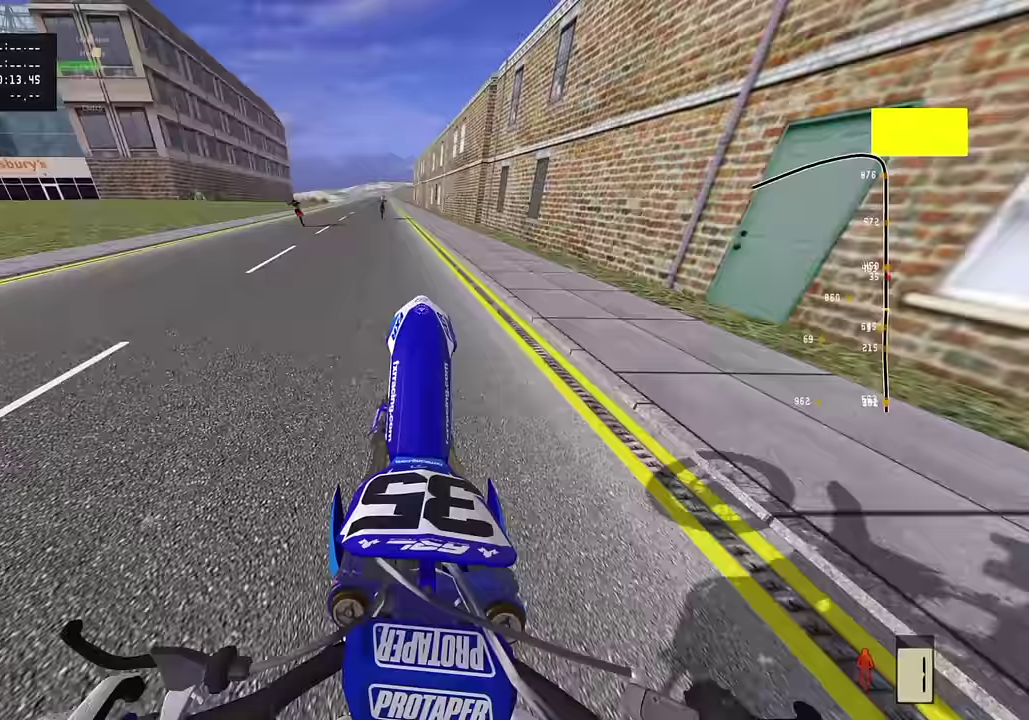
{"dt_ms": 300, "buttons": ["R2"], "left_stick": "center", "right_stick": "up", "events": [[167, "R2", "up"], [250, "R2", "down"]]}
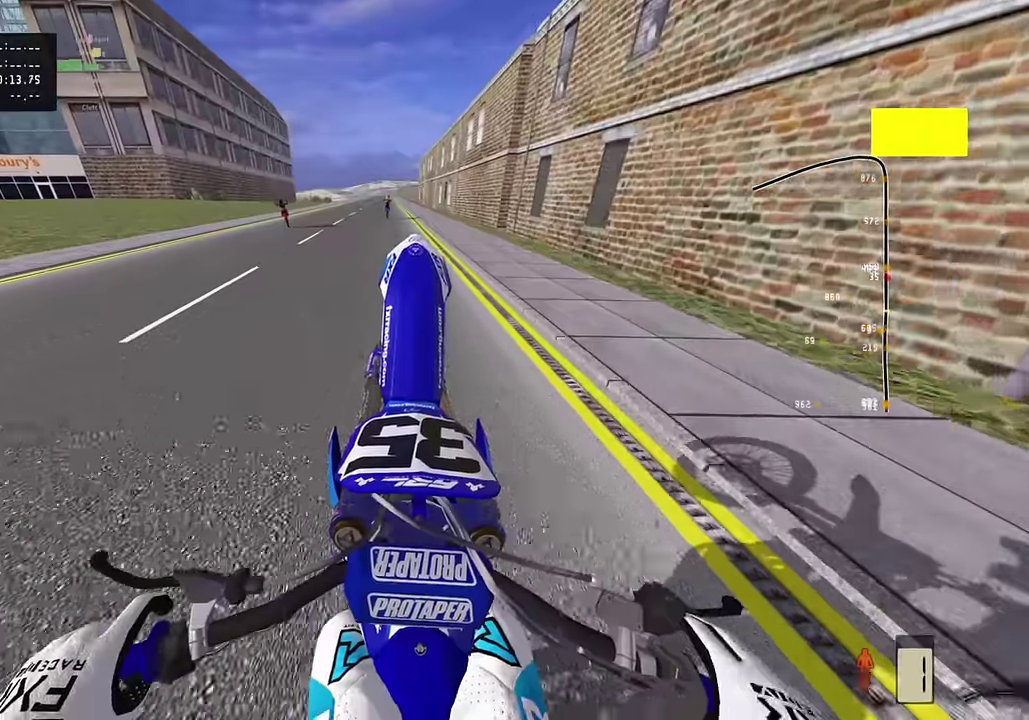
{"dt_ms": 800, "buttons": [], "left_stick": "center", "right_stick": "up", "events": [[100, "R2", "up"], [350, "R2", "down"], [433, "R2", "up"], [533, "R2", "down"], [650, "R2", "up"]]}
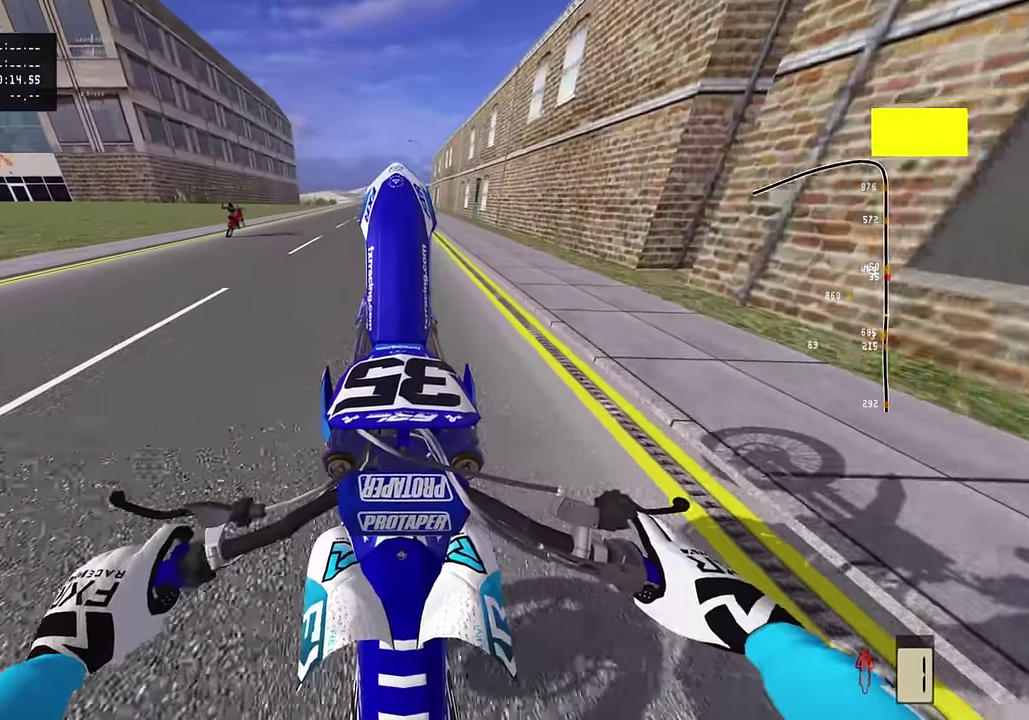
{"dt_ms": 400, "buttons": [], "left_stick": "center", "right_stick": "up", "events": [[67, "R2", "down"], [267, "R2", "up"]]}
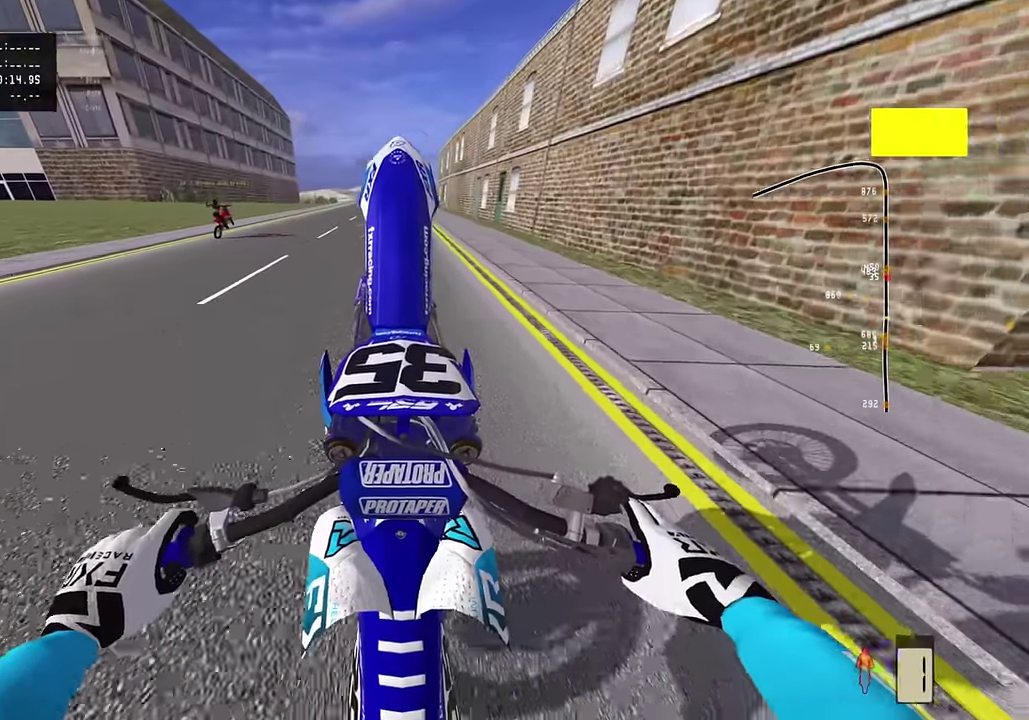
{"dt_ms": 400, "buttons": ["L2"], "left_stick": "center", "right_stick": "up", "events": [[117, "R2", "down"], [233, "R2", "up"], [400, "L2", "down"]]}
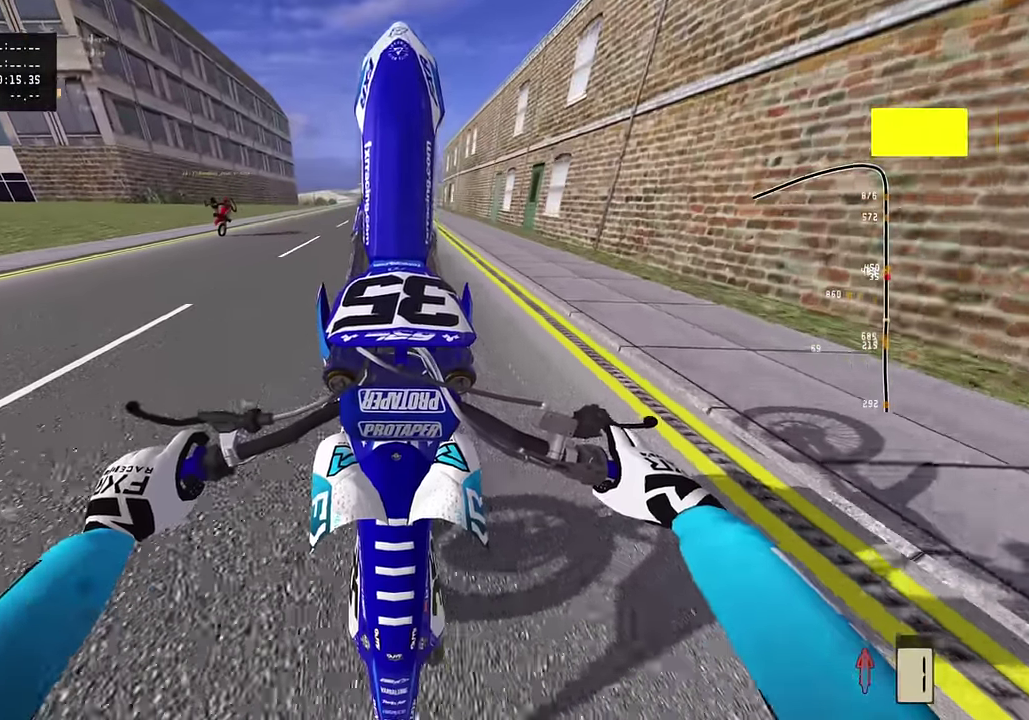
{"dt_ms": 800, "buttons": ["R2"], "left_stick": "center", "right_stick": "up", "events": [[150, "L2", "up"], [500, "R2", "down"], [617, "R2", "up"], [733, "R2", "down"]]}
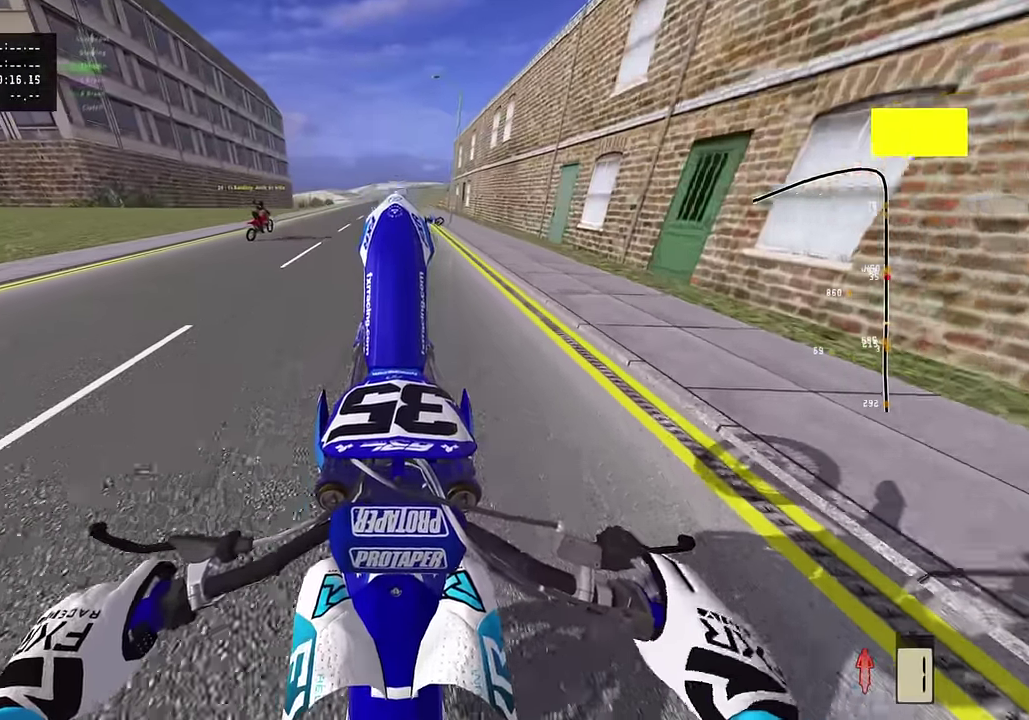
{"dt_ms": 300, "buttons": [], "left_stick": "center", "right_stick": "up", "events": [[33, "R2", "up"]]}
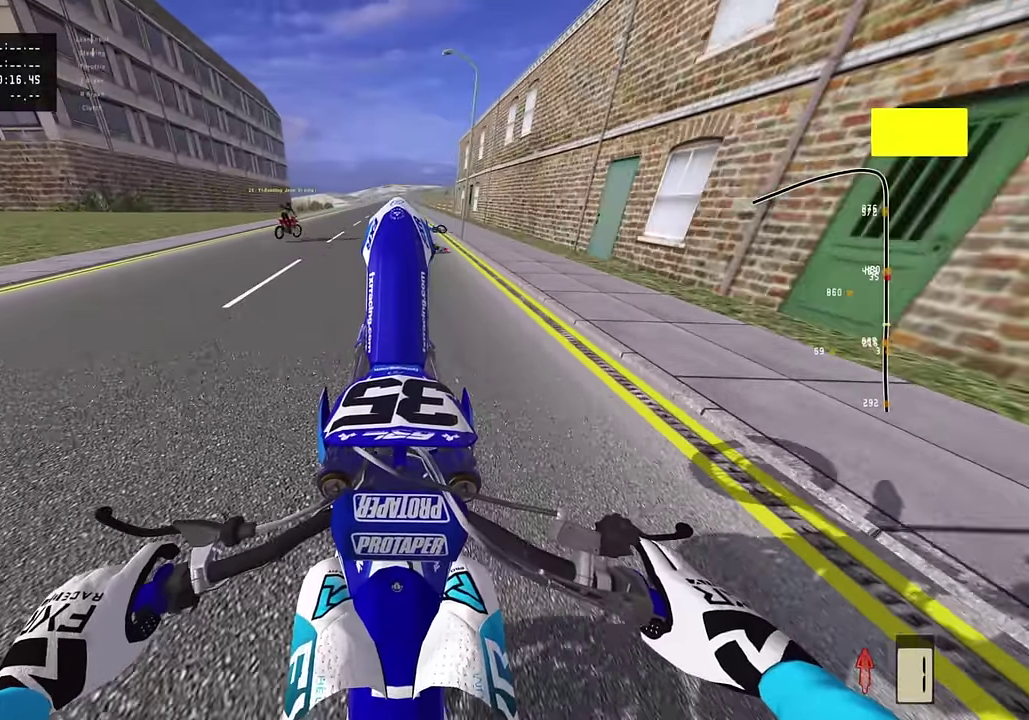
{"dt_ms": 500, "buttons": [], "left_stick": "center", "right_stick": "up", "events": [[17, "R2", "down"], [183, "R2", "up"], [300, "R2", "down"], [350, "R2", "up"]]}
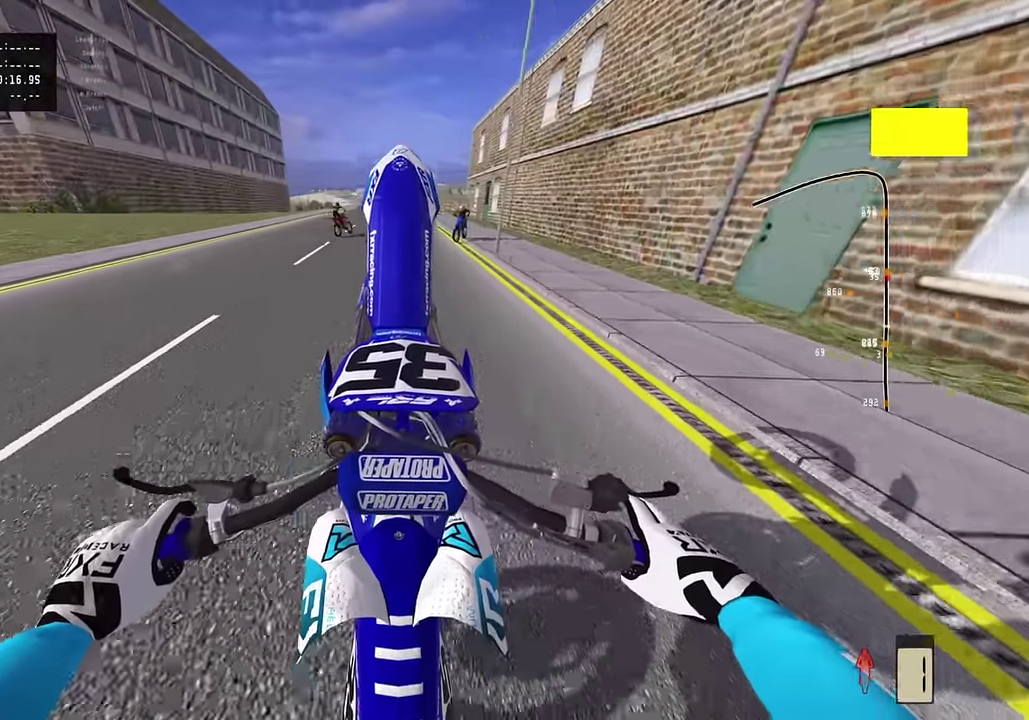
{"dt_ms": 500, "buttons": [], "left_stick": "center", "right_stick": "up", "events": [[250, "R2", "down"], [350, "R2", "up"]]}
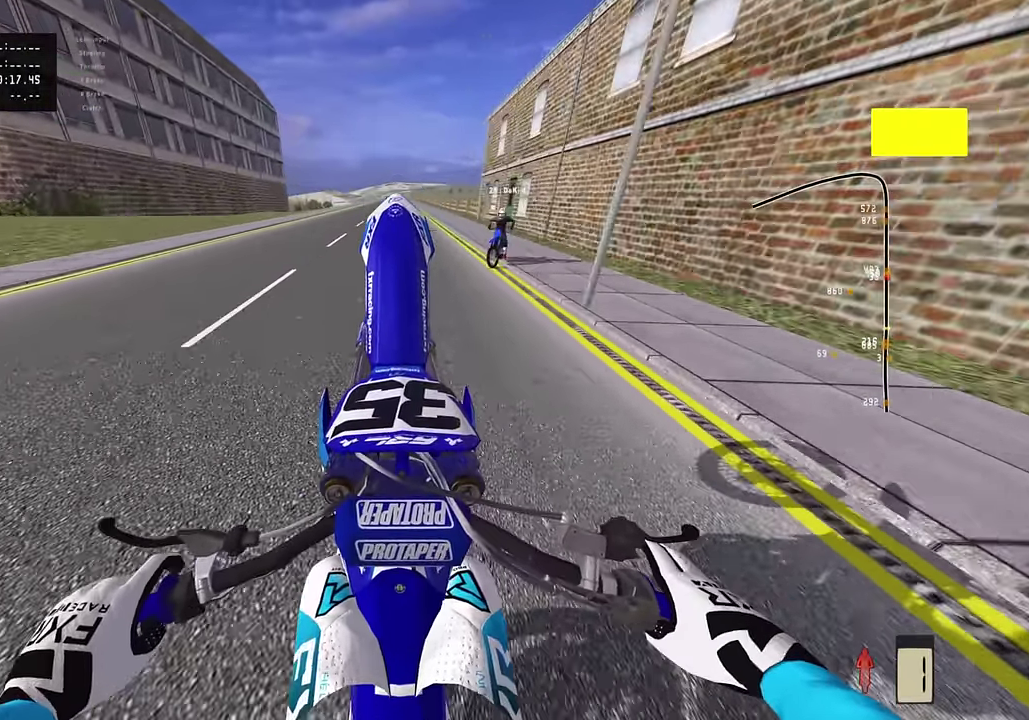
{"dt_ms": 300, "buttons": [], "left_stick": "center", "right_stick": "up", "events": [[117, "R2", "down"], [283, "R2", "up"]]}
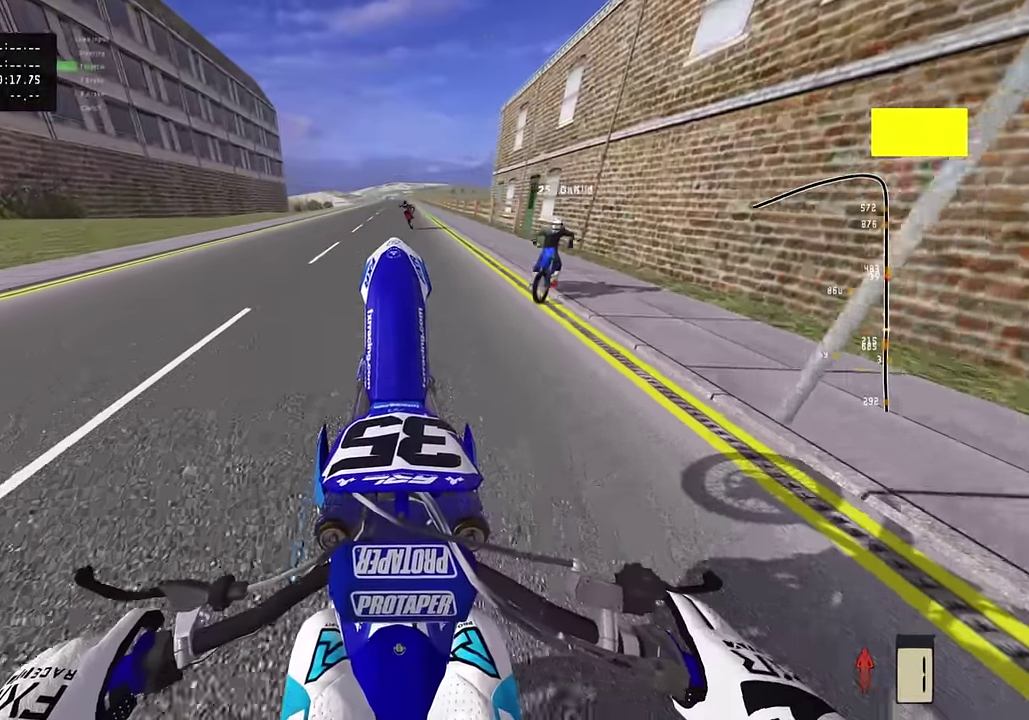
{"dt_ms": 800, "buttons": ["R2"], "left_stick": "center", "right_stick": "up", "events": [[183, "R2", "down"], [367, "R2", "up"], [700, "R2", "down"]]}
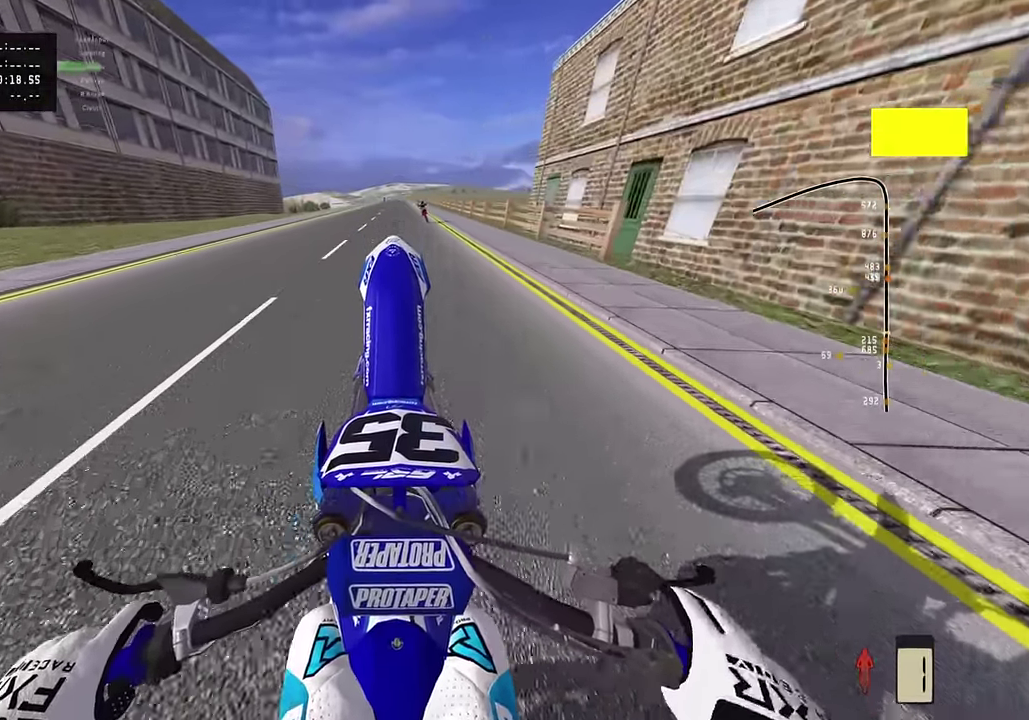
{"dt_ms": 400, "buttons": ["R2"], "left_stick": "center", "right_stick": "up", "events": [[100, "R2", "up"], [333, "R2", "down"]]}
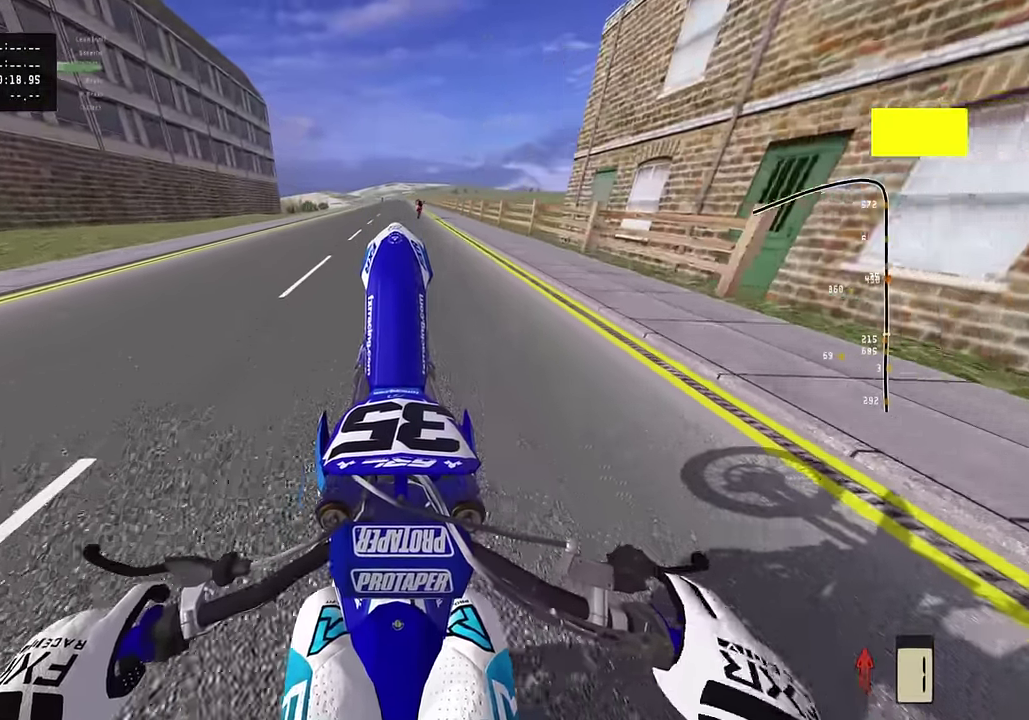
{"dt_ms": 400, "buttons": [], "left_stick": "center", "right_stick": "up", "events": [[83, "R2", "up"], [250, "R2", "down"], [333, "R2", "up"]]}
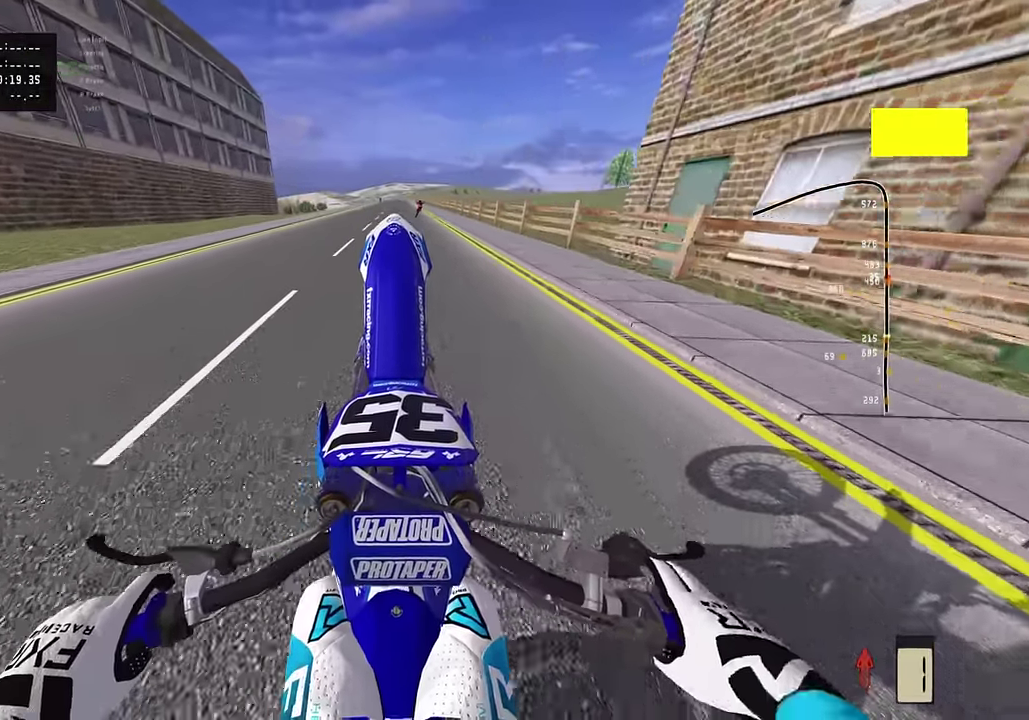
{"dt_ms": 800, "buttons": [], "left_stick": "center", "right_stick": "up", "events": [[67, "R2", "down"], [233, "R2", "up"], [600, "R2", "down"], [750, "R2", "up"]]}
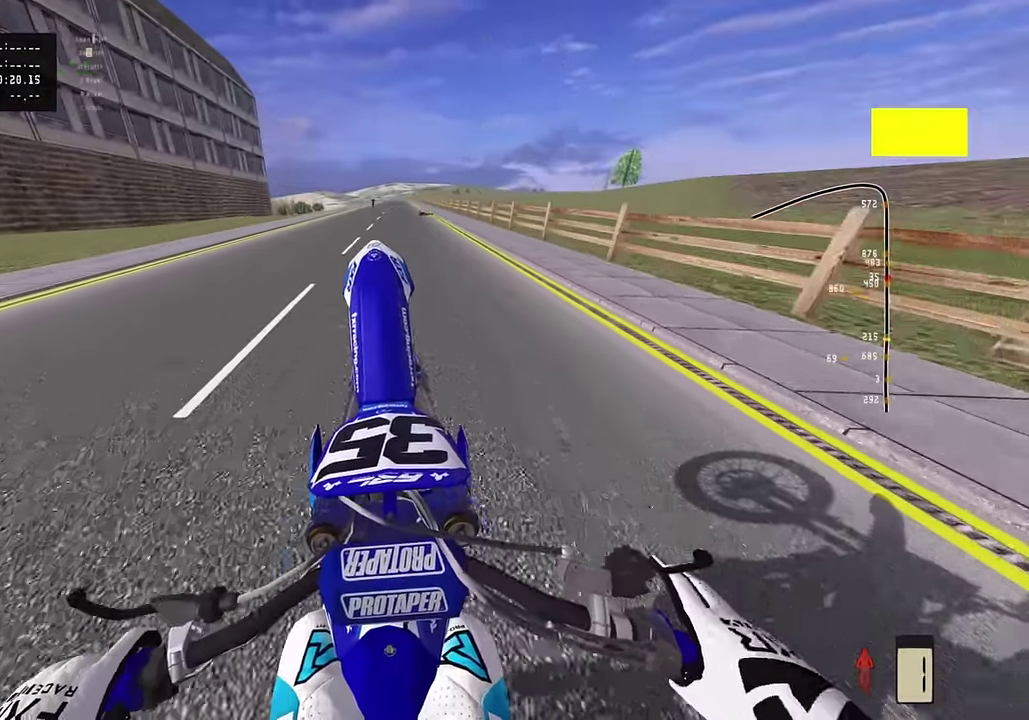
{"dt_ms": 300, "buttons": [], "left_stick": "center", "right_stick": "up", "events": [[67, "R2", "down"], [283, "R2", "up"]]}
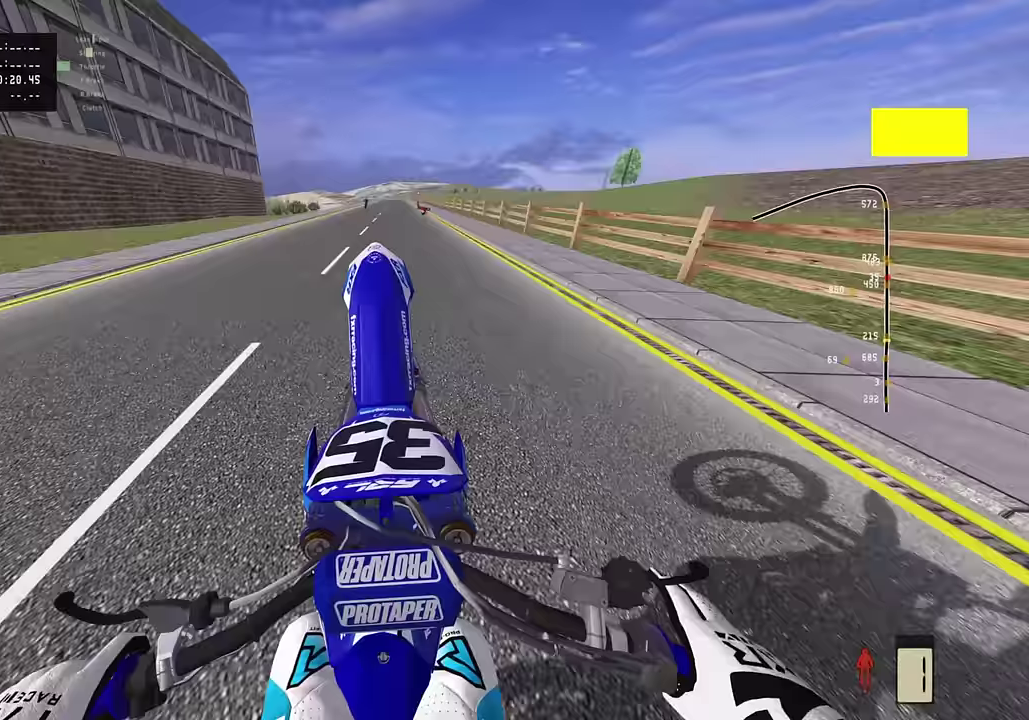
{"dt_ms": 500, "buttons": ["R2"], "left_stick": "center", "right_stick": "up", "events": [[150, "R2", "down"], [267, "R2", "up"], [400, "R2", "down"]]}
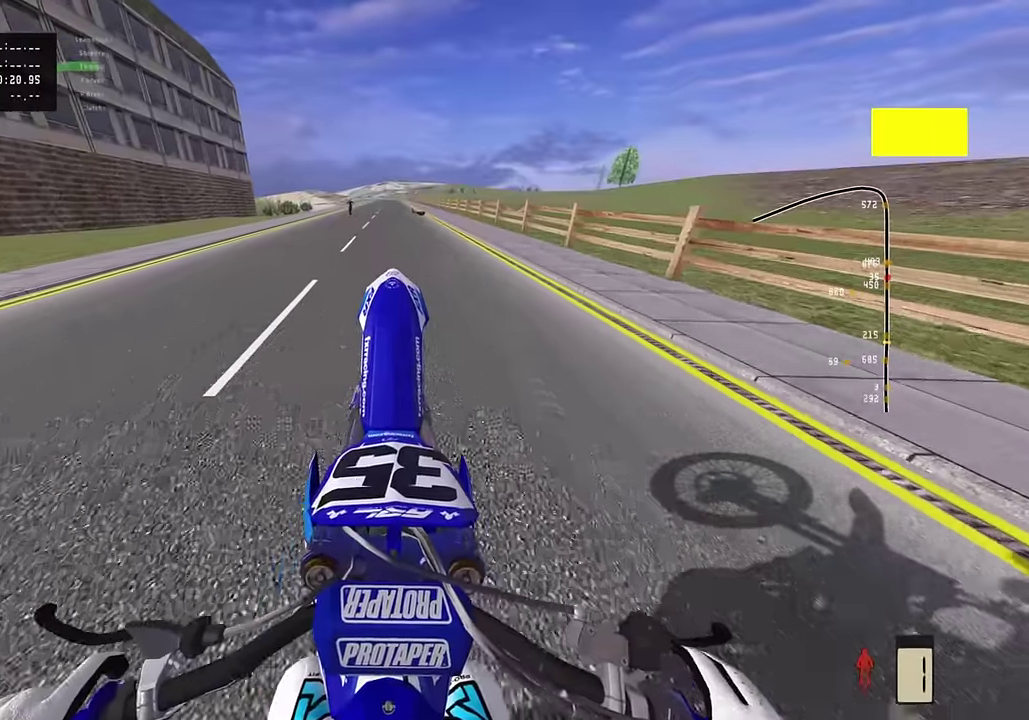
{"dt_ms": 500, "buttons": ["R2"], "left_stick": "center", "right_stick": "up", "events": [[117, "R2", "up"], [317, "R2", "down"], [400, "R2", "up"], [467, "R2", "down"]]}
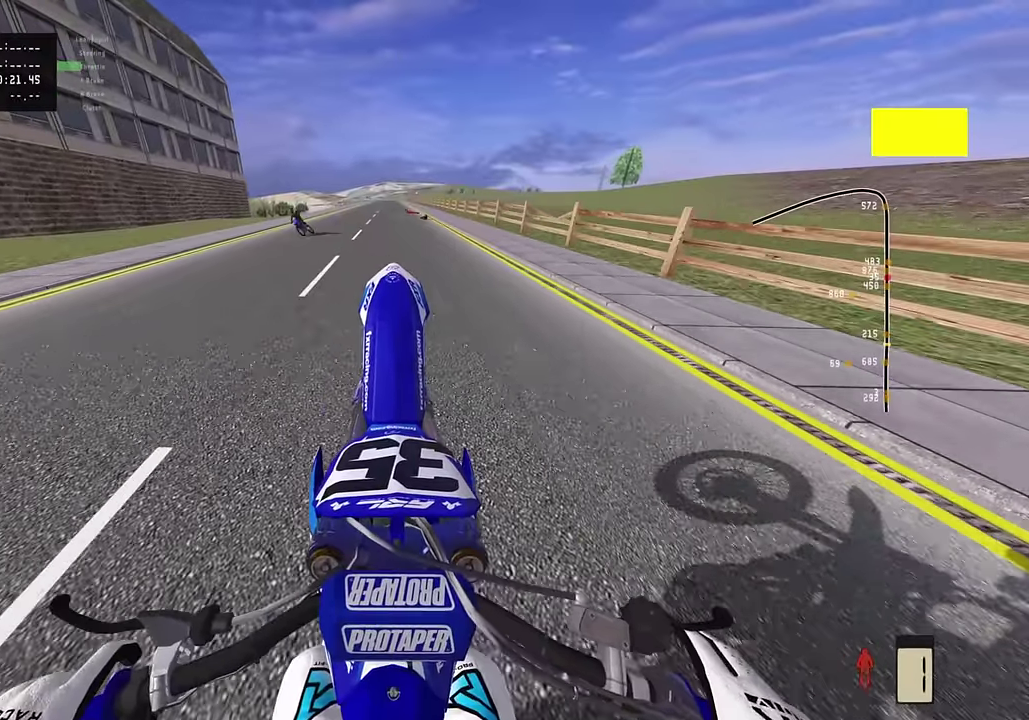
{"dt_ms": 300, "buttons": ["R2"], "left_stick": "center", "right_stick": "up", "events": [[183, "R2", "up"], [267, "R2", "down"]]}
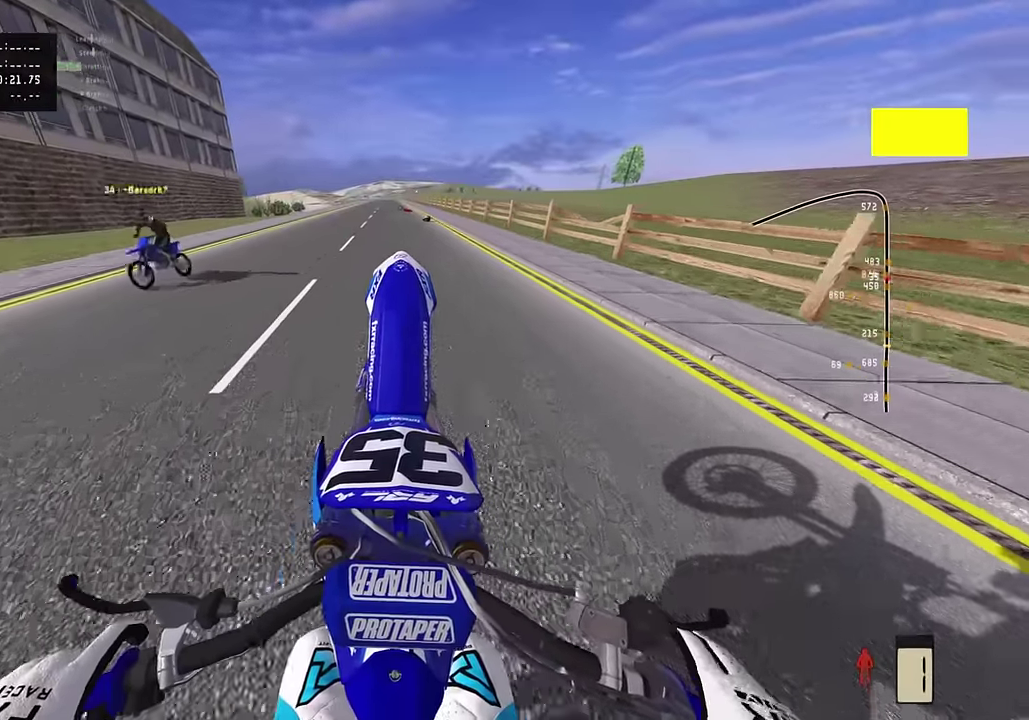
{"dt_ms": 800, "buttons": ["R2"], "left_stick": "center", "right_stick": "up", "events": [[67, "R2", "up"], [167, "R2", "down"], [250, "R2", "up"], [350, "R2", "down"], [567, "R2", "up"], [683, "R2", "down"]]}